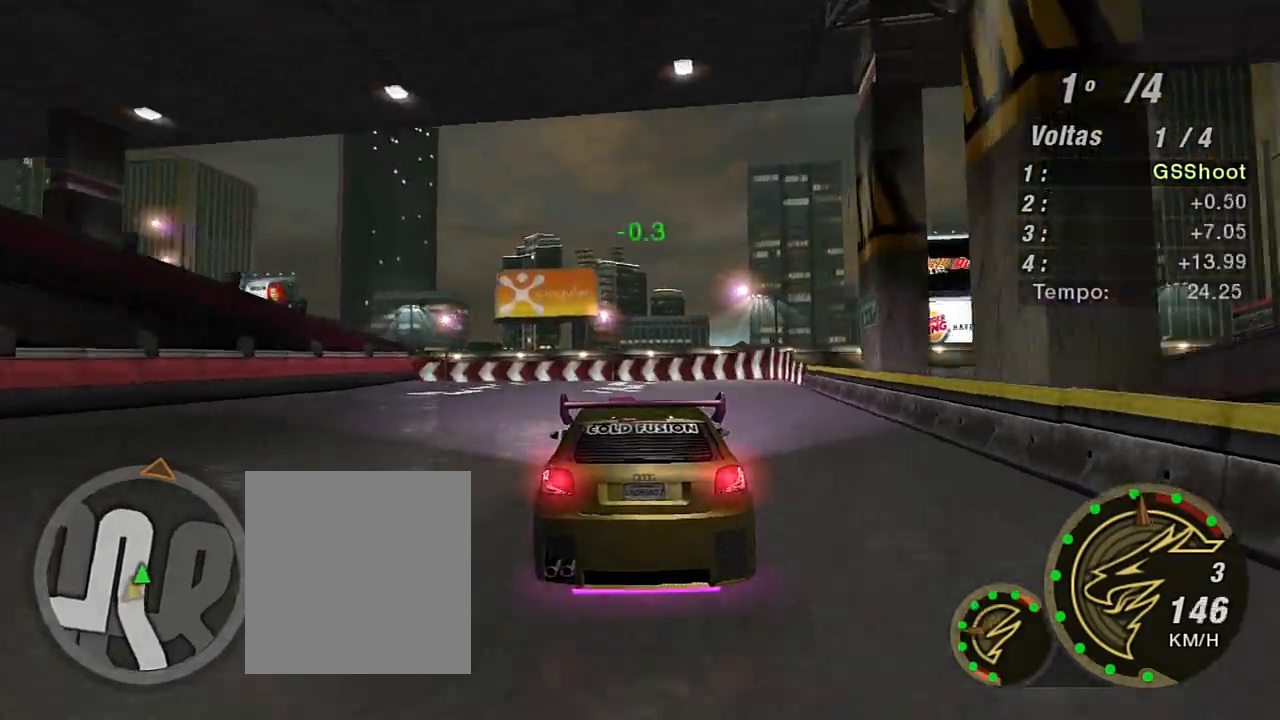
Gameplay with a controller (Xbox layout); each line is a JSON object with the inputs held at the frame after it. "events" lists button and stick changes between this image and that frame as [ms after this image, input, new state], when the widget could be followed in between. Not read: L3.
{"buttons": ["L2"], "left_stick": "left", "right_stick": "center", "events": [[167, "left_stick", "left"], [234, "left_stick", "down-left"], [401, "left_stick", "center"], [468, "left_stick", "left"]]}
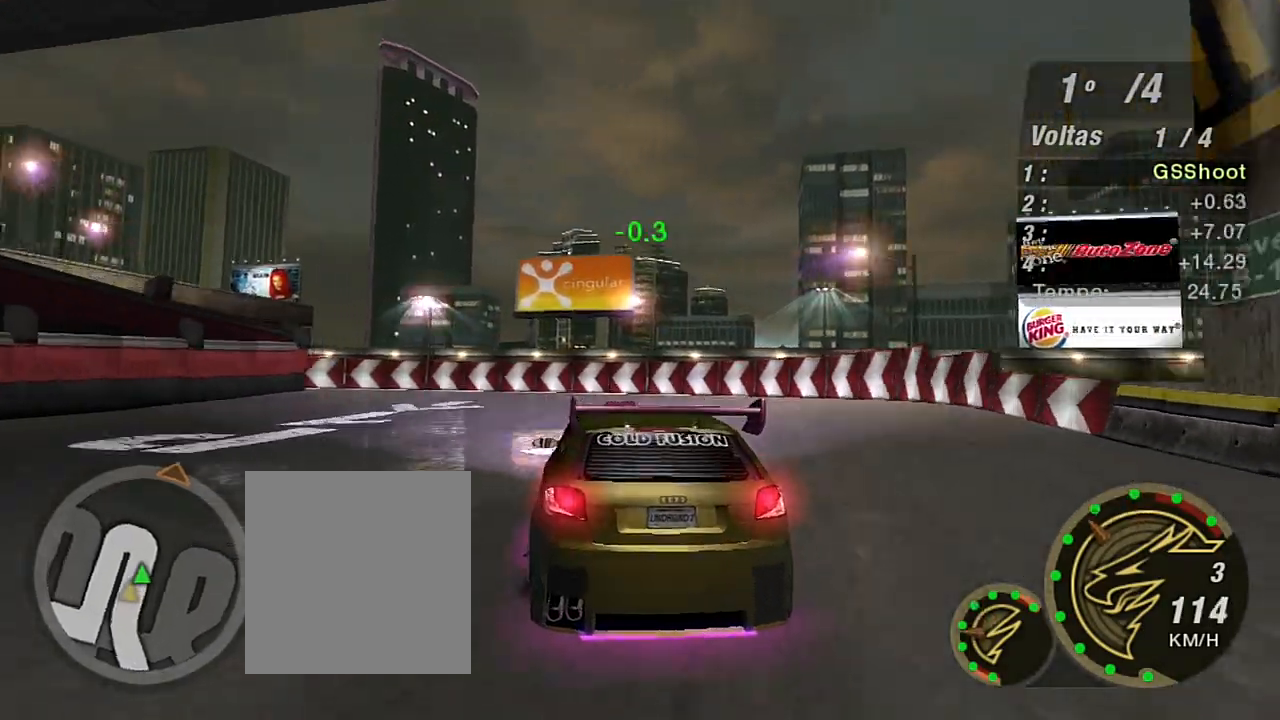
{"buttons": [], "left_stick": "down-left", "right_stick": "center", "events": [[100, "L2", "up"], [167, "L1", "down"], [233, "L1", "up"], [500, "left_stick", "down-left"]]}
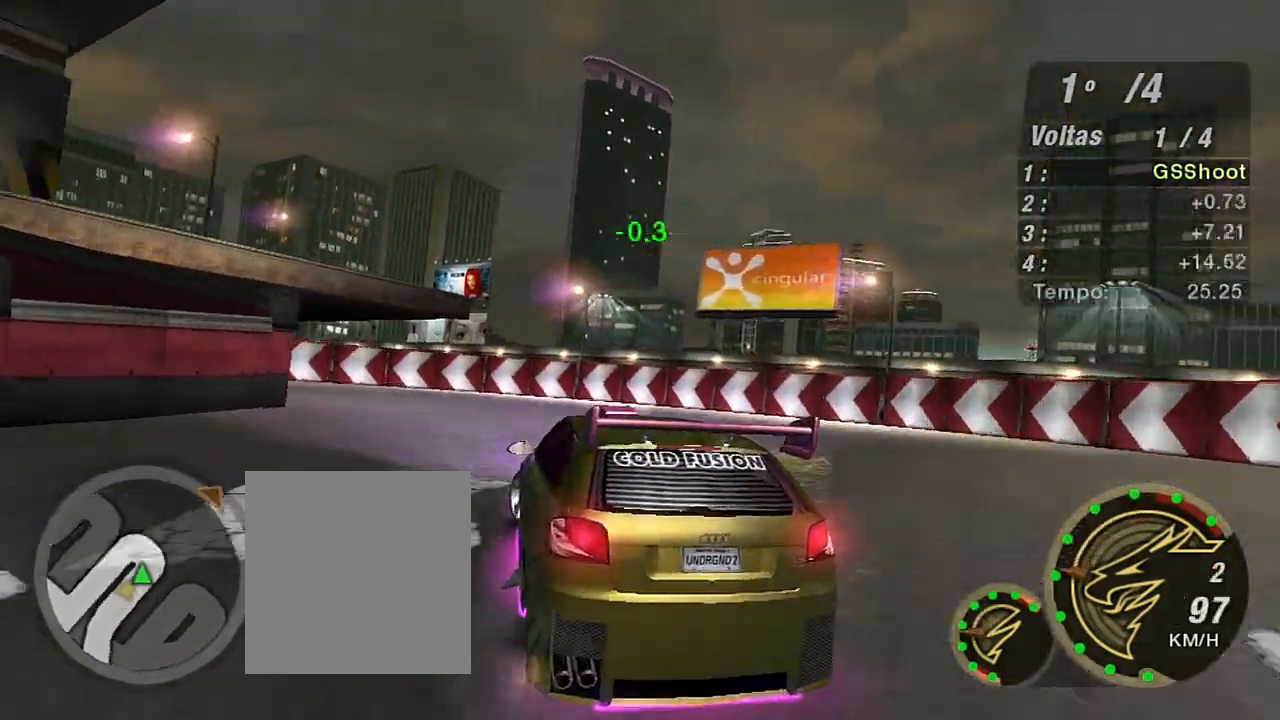
{"buttons": [], "left_stick": "down-left", "right_stick": "center", "events": []}
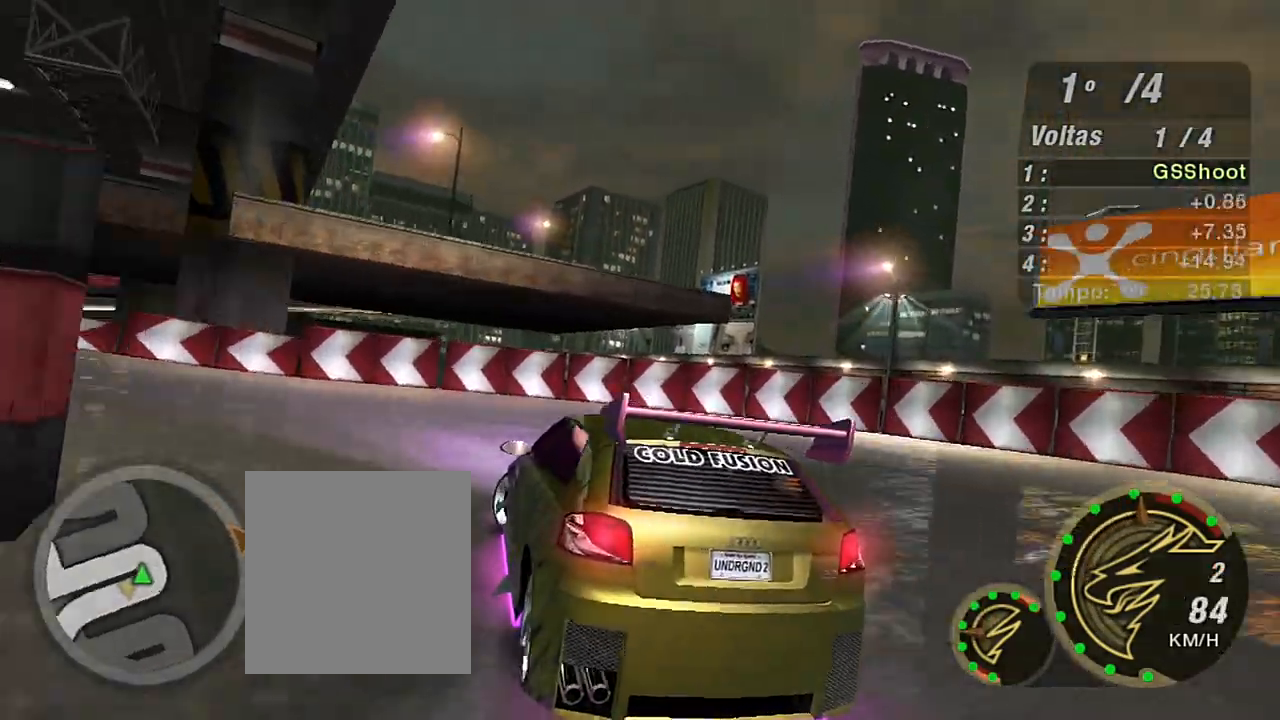
{"buttons": [], "left_stick": "down-left", "right_stick": "center", "events": [[300, "L2", "down"], [400, "L2", "up"]]}
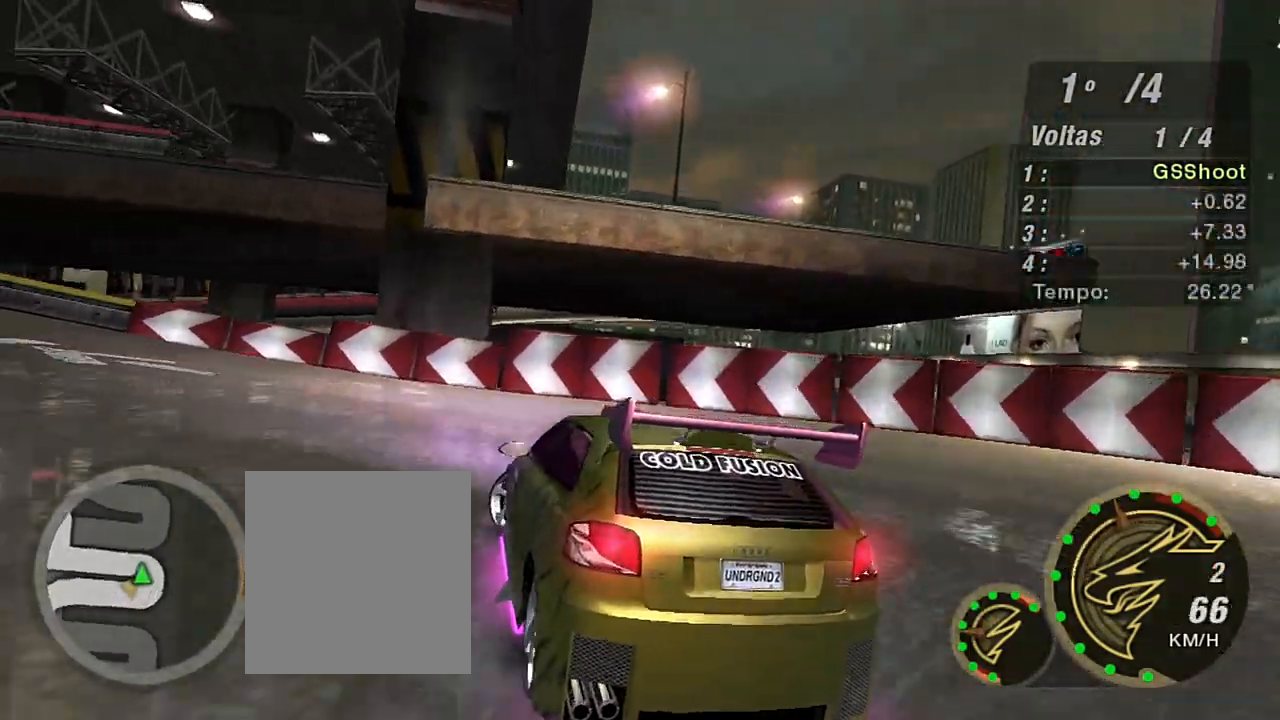
{"buttons": ["R2"], "left_stick": "down-left", "right_stick": "center", "events": [[234, "R2", "down"]]}
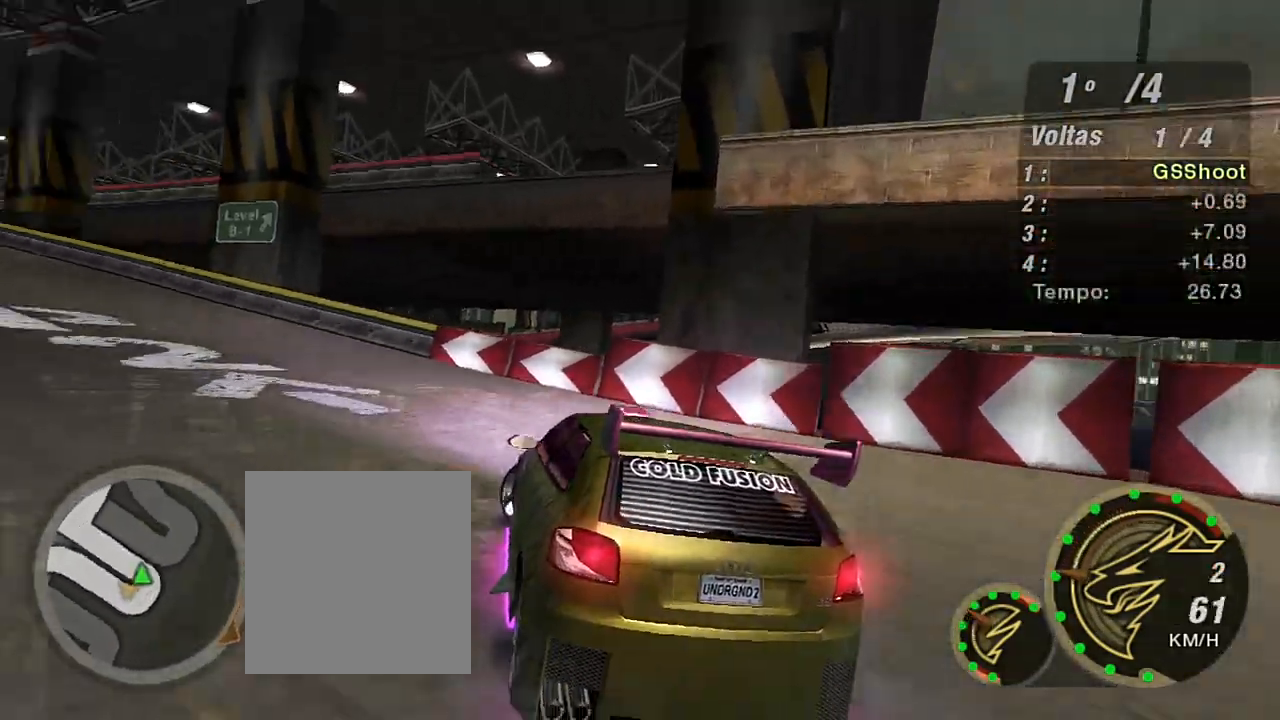
{"buttons": ["R2"], "left_stick": "left", "right_stick": "center", "events": [[467, "left_stick", "left"]]}
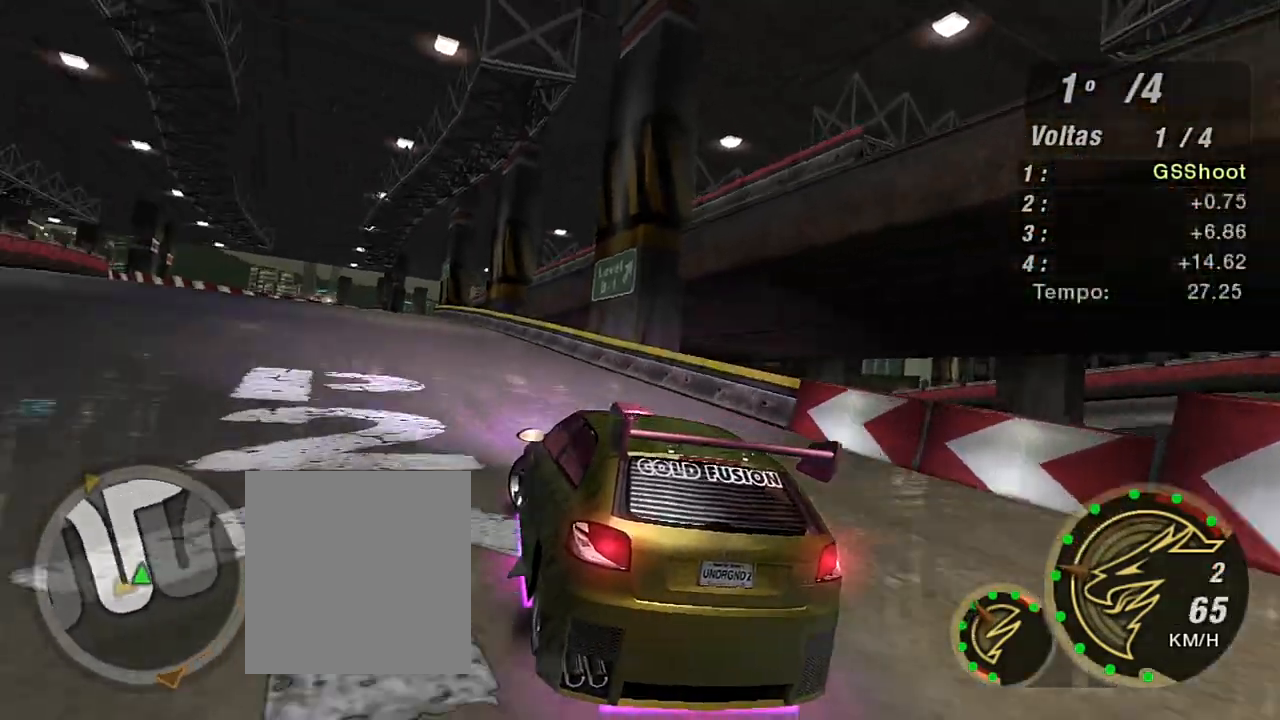
{"buttons": ["R2", "R3"], "left_stick": "center", "right_stick": "center", "events": [[100, "left_stick", "center"], [234, "left_stick", "left"], [267, "R3", "down"], [300, "left_stick", "down-left"], [467, "left_stick", "center"]]}
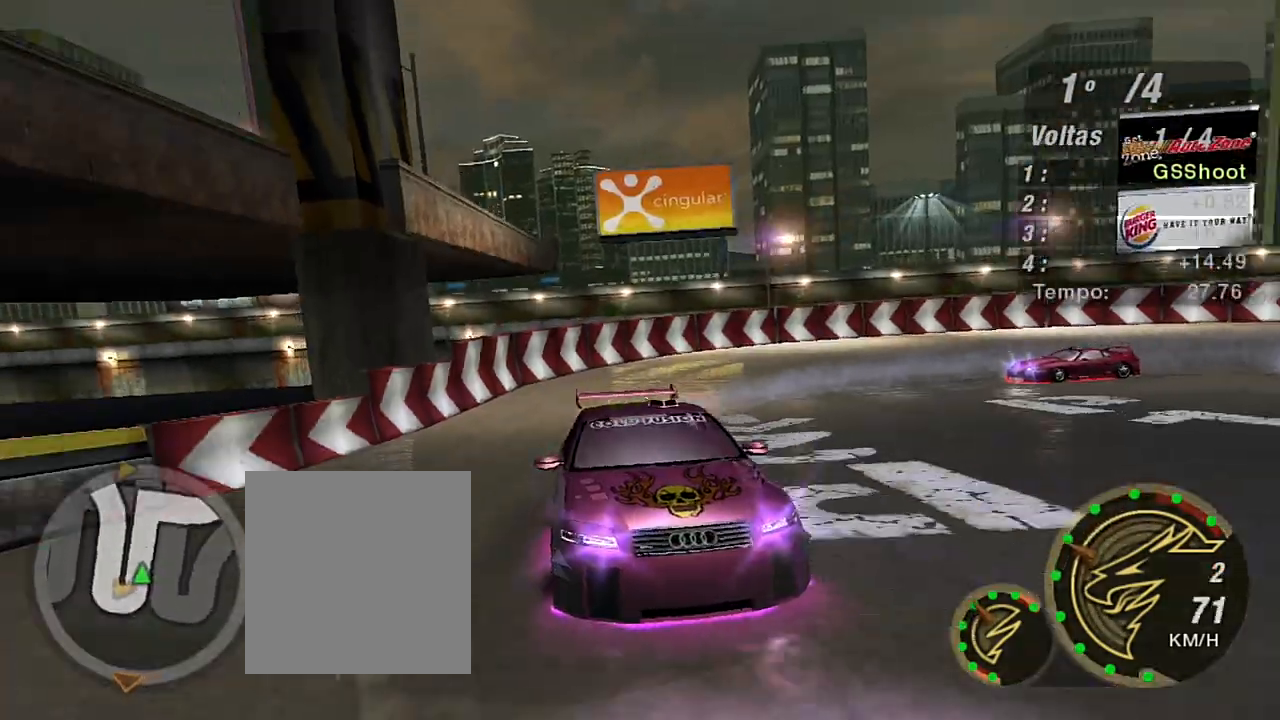
{"buttons": ["R2"], "left_stick": "center", "right_stick": "center", "events": [[367, "R3", "up"]]}
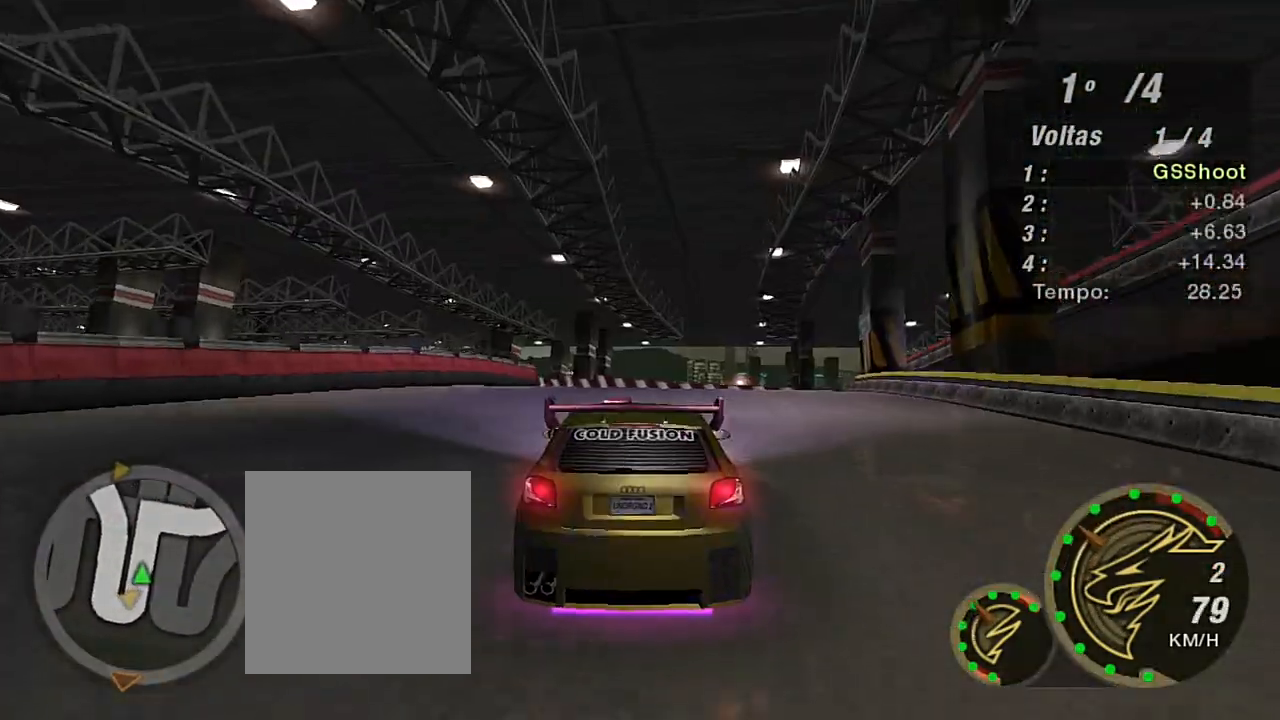
{"buttons": ["R2"], "left_stick": "right", "right_stick": "center", "events": [[267, "left_stick", "right"]]}
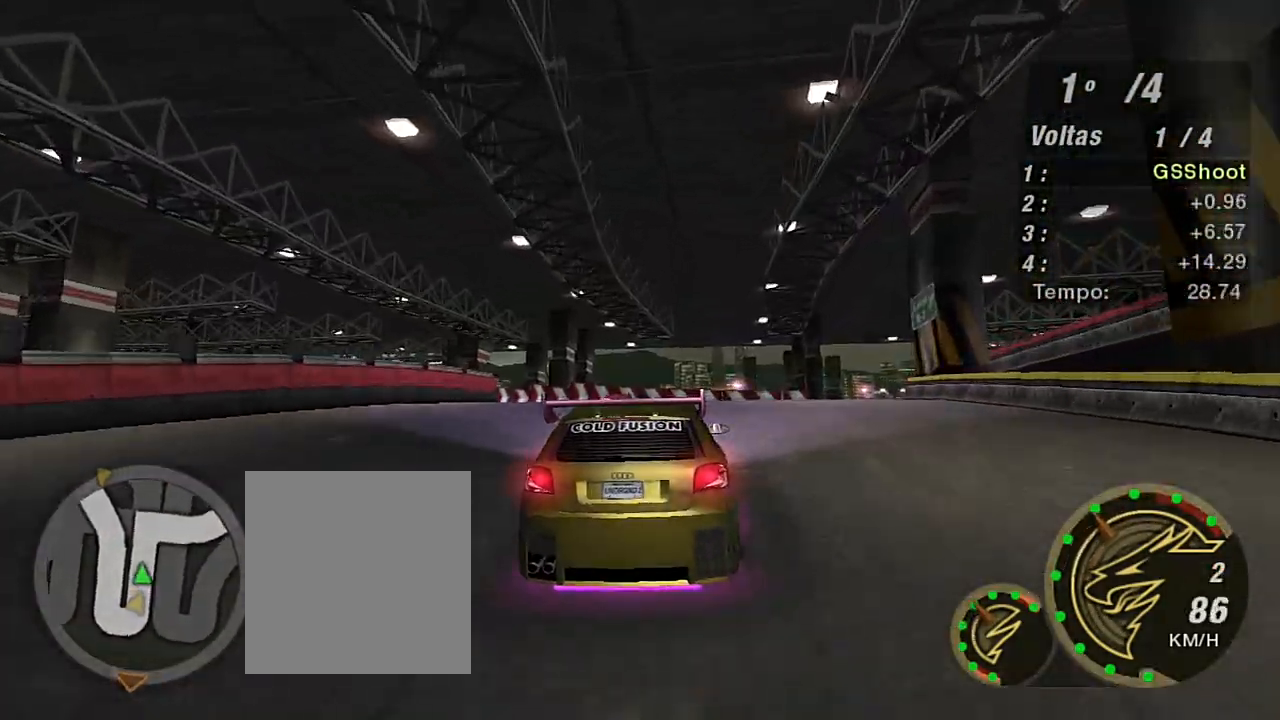
{"buttons": ["R2"], "left_stick": "right", "right_stick": "center", "events": [[233, "left_stick", "up-right"], [400, "left_stick", "right"]]}
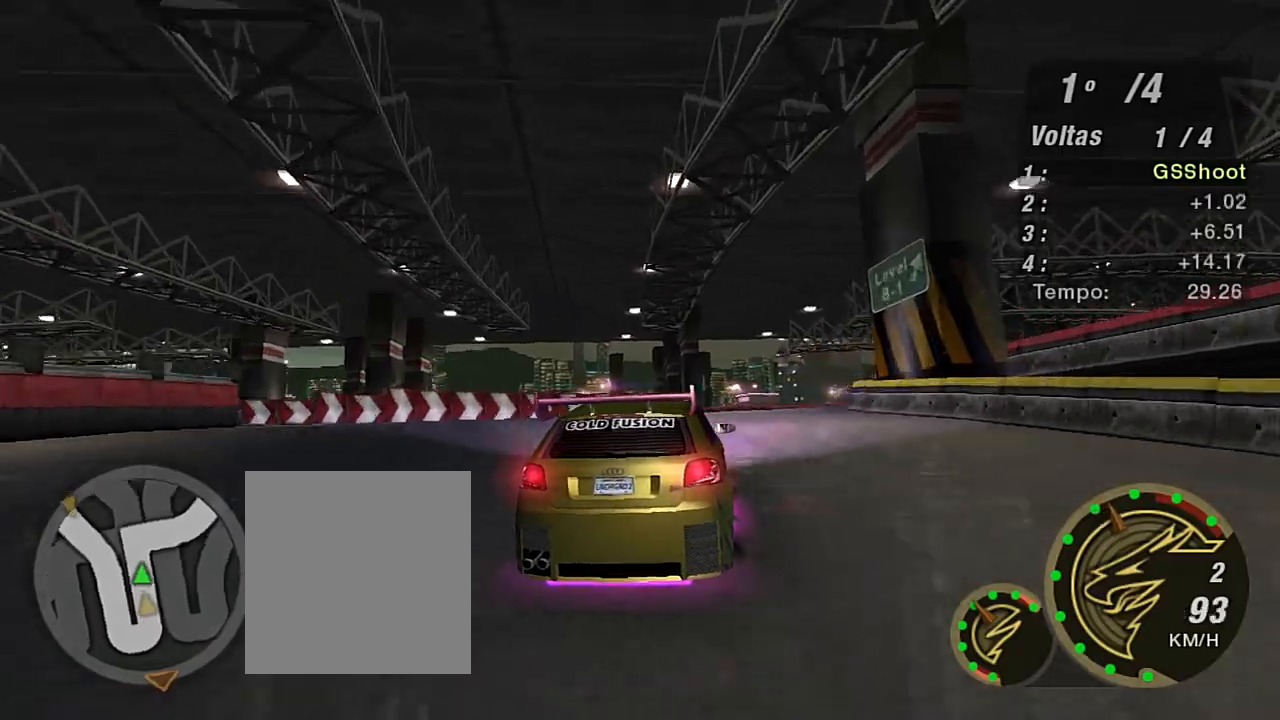
{"buttons": ["R2"], "left_stick": "right", "right_stick": "center", "events": [[267, "left_stick", "left"], [434, "left_stick", "right"]]}
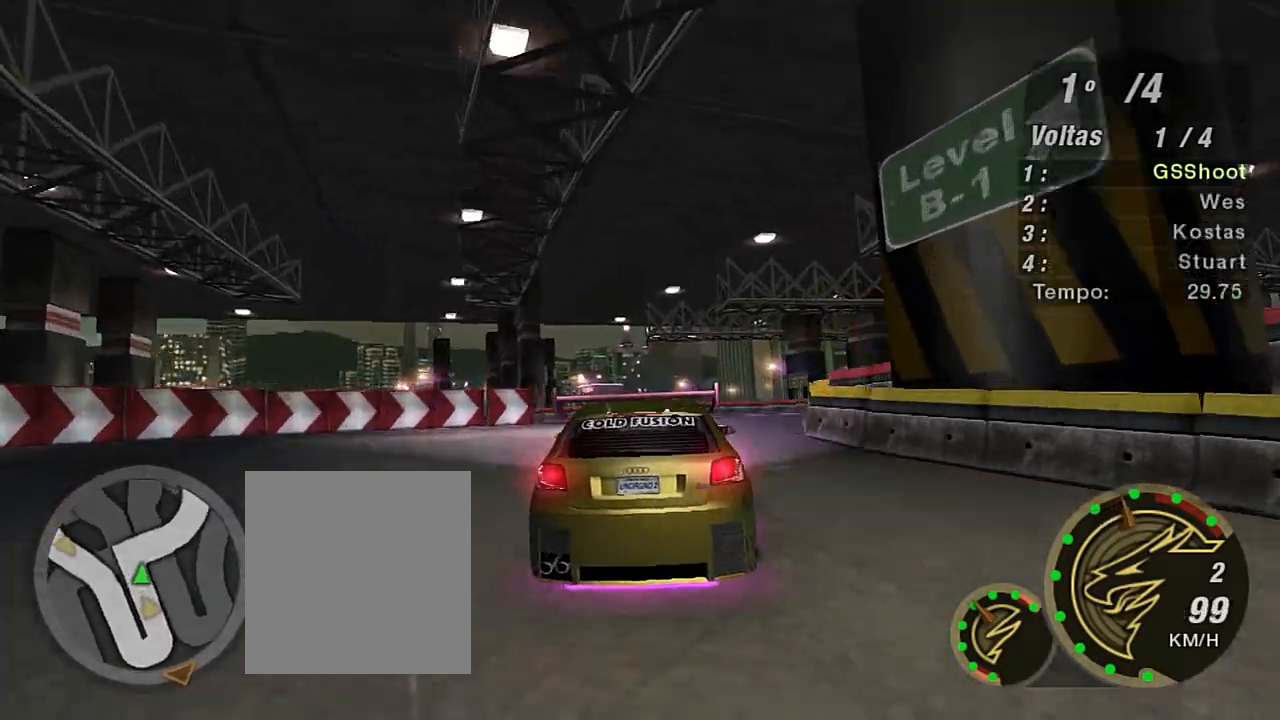
{"buttons": ["R2"], "left_stick": "right", "right_stick": "center", "events": []}
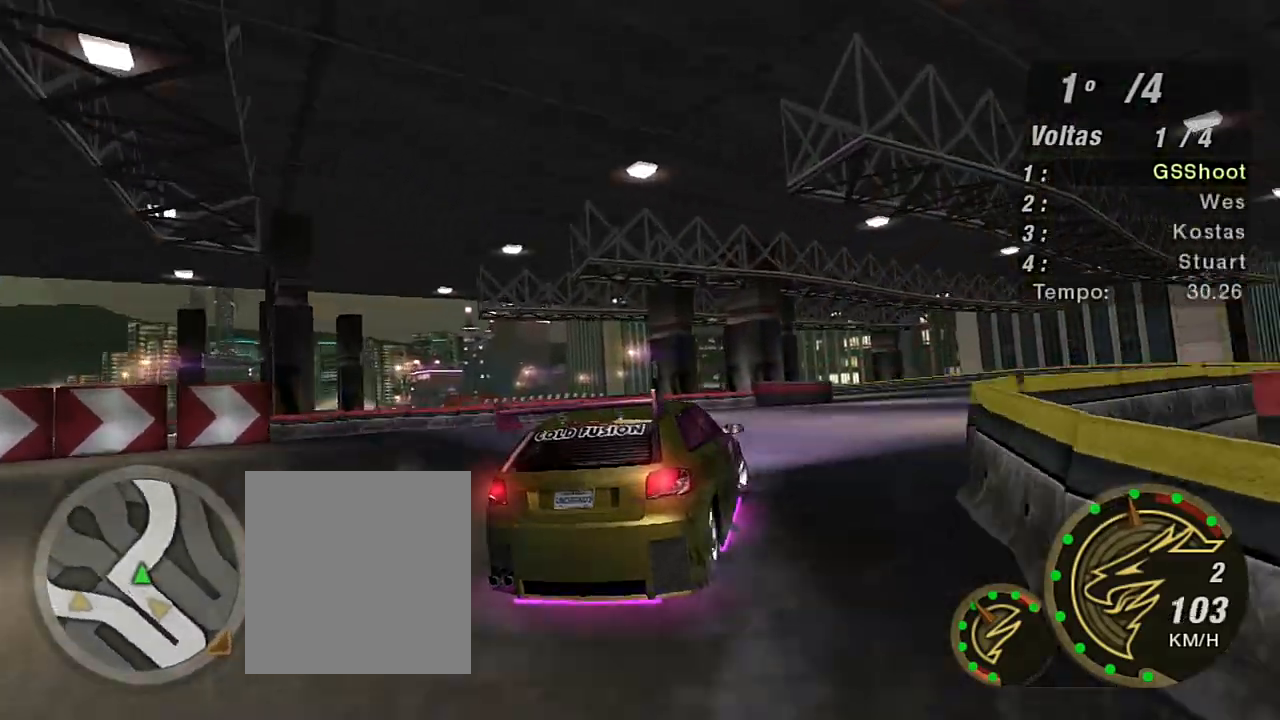
{"buttons": ["R2"], "left_stick": "up-left", "right_stick": "center", "events": [[67, "left_stick", "up-right"], [434, "left_stick", "up-left"]]}
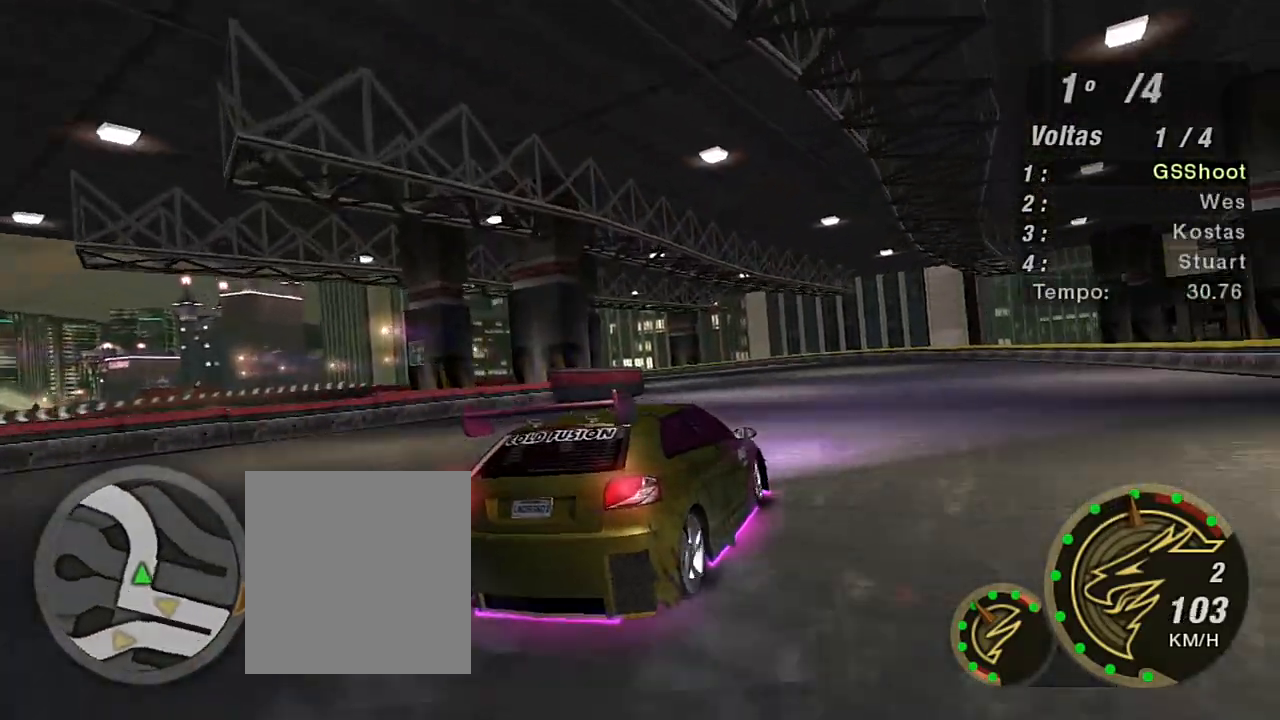
{"buttons": ["R2"], "left_stick": "left", "right_stick": "center", "events": [[33, "left_stick", "up"], [200, "left_stick", "left"]]}
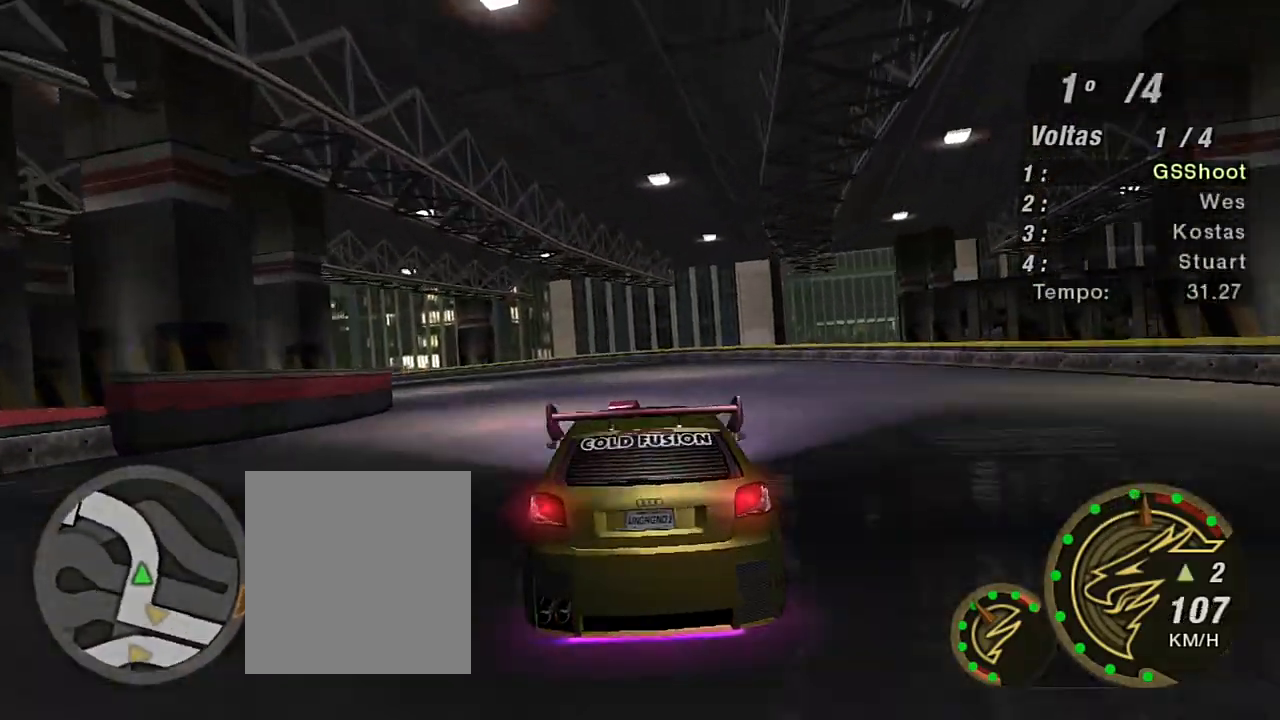
{"buttons": ["R2"], "left_stick": "left", "right_stick": "center", "events": [[100, "left_stick", "center"], [200, "R1", "down"], [334, "R1", "up"], [400, "left_stick", "left"]]}
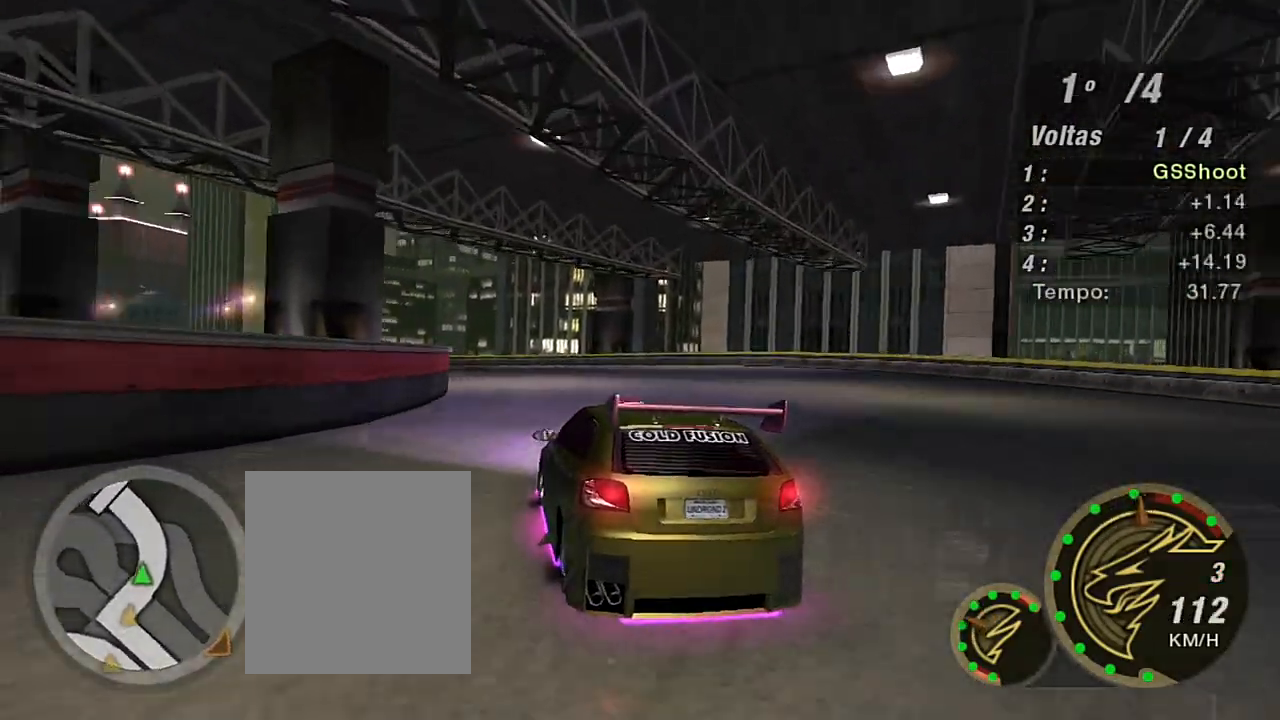
{"buttons": ["R2"], "left_stick": "up", "right_stick": "center", "events": [[133, "left_stick", "up"]]}
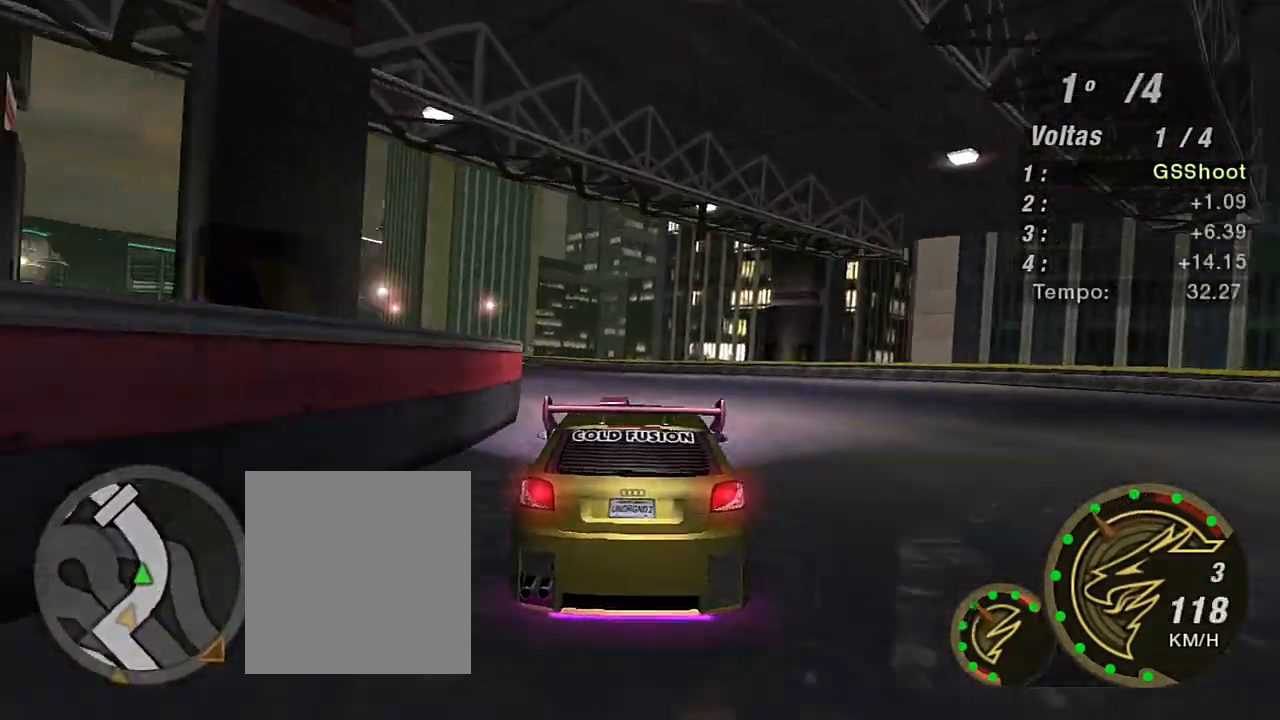
{"buttons": ["R2"], "left_stick": "left", "right_stick": "center", "events": [[134, "left_stick", "left"]]}
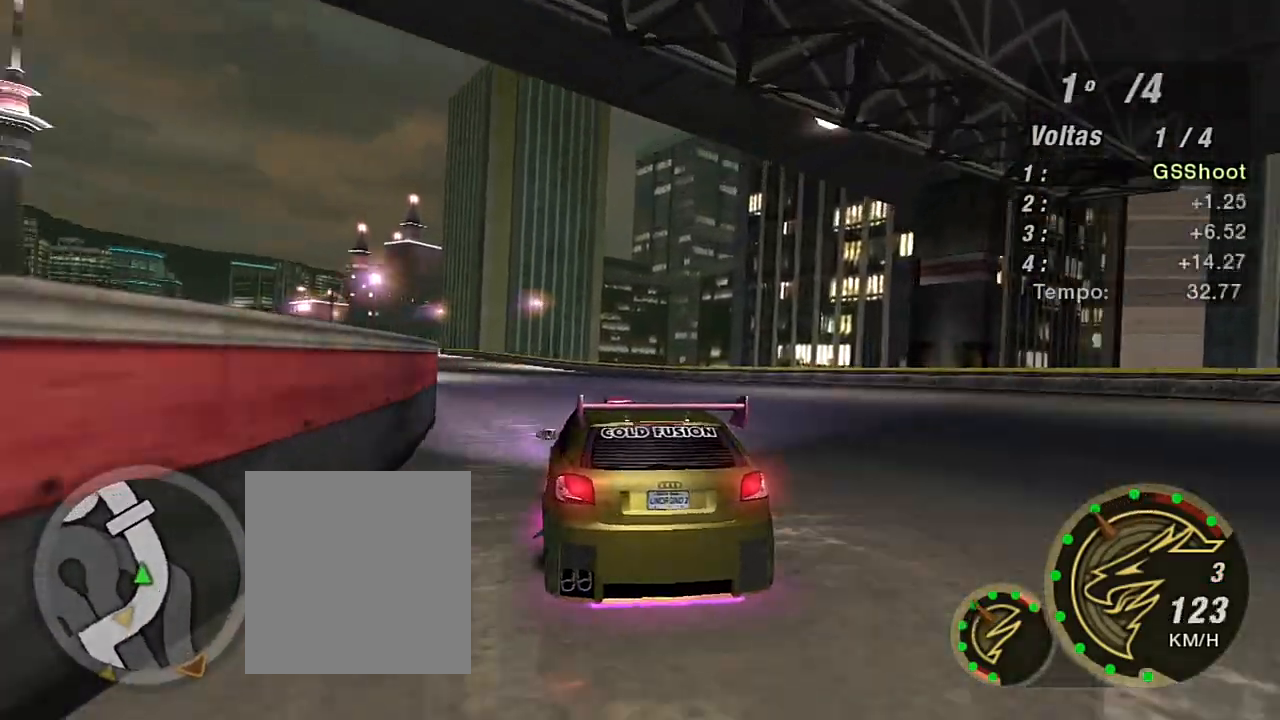
{"buttons": ["R2"], "left_stick": "up-right", "right_stick": "center", "events": [[233, "left_stick", "center"], [333, "left_stick", "up-right"]]}
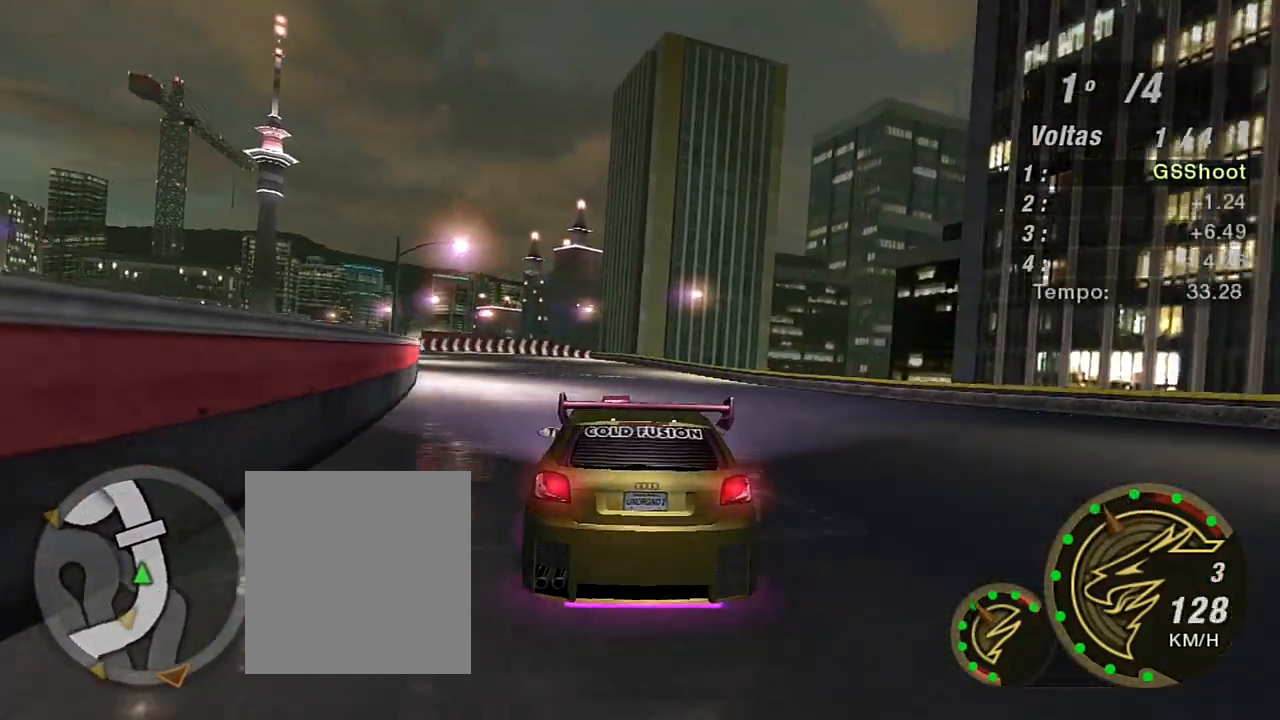
{"buttons": ["R2"], "left_stick": "left", "right_stick": "center", "events": [[200, "left_stick", "center"], [400, "left_stick", "left"]]}
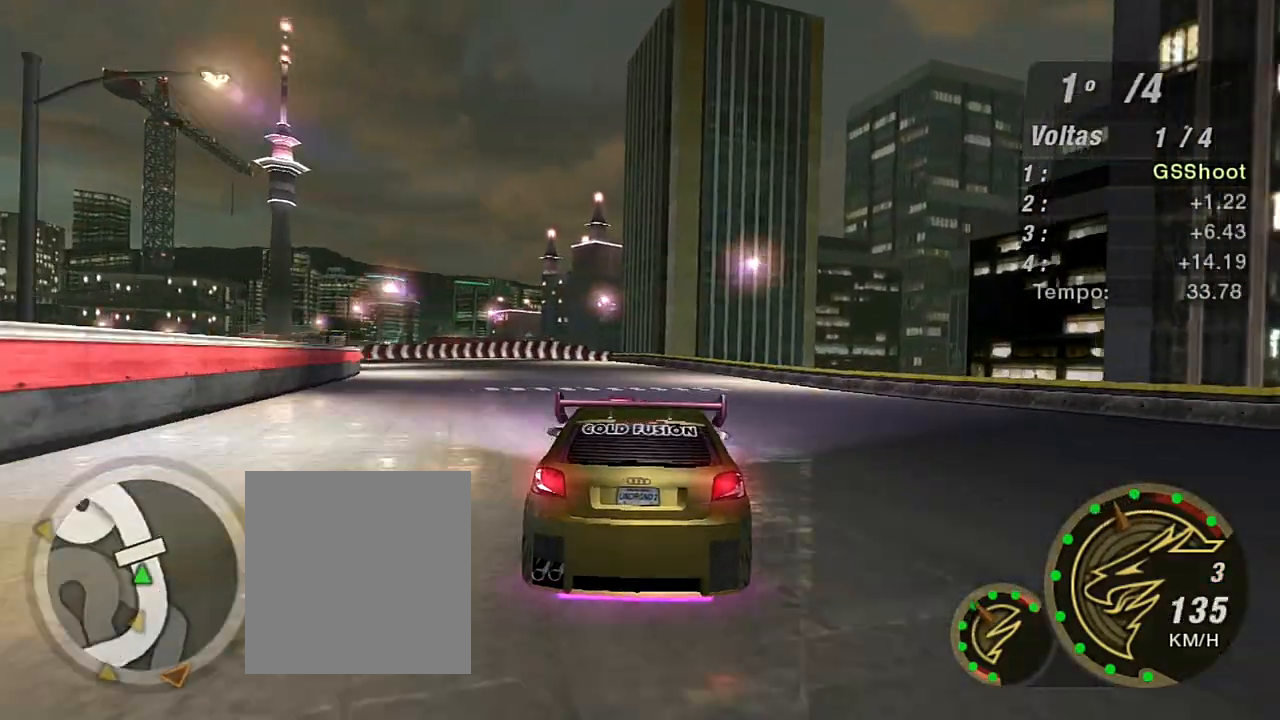
{"buttons": ["R2"], "left_stick": "left", "right_stick": "center", "events": [[33, "left_stick", "center"], [266, "left_stick", "left"]]}
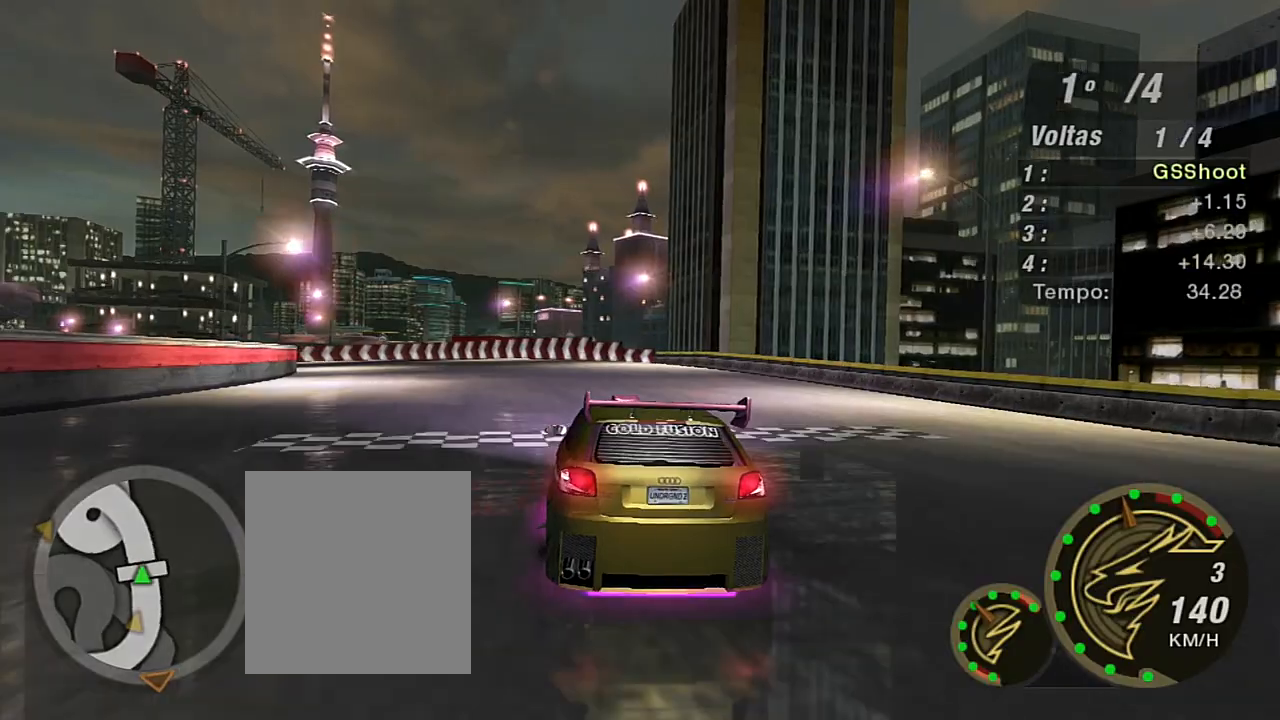
{"buttons": ["R2"], "left_stick": "center", "right_stick": "center", "events": [[33, "left_stick", "center"], [134, "left_stick", "left"], [367, "left_stick", "center"]]}
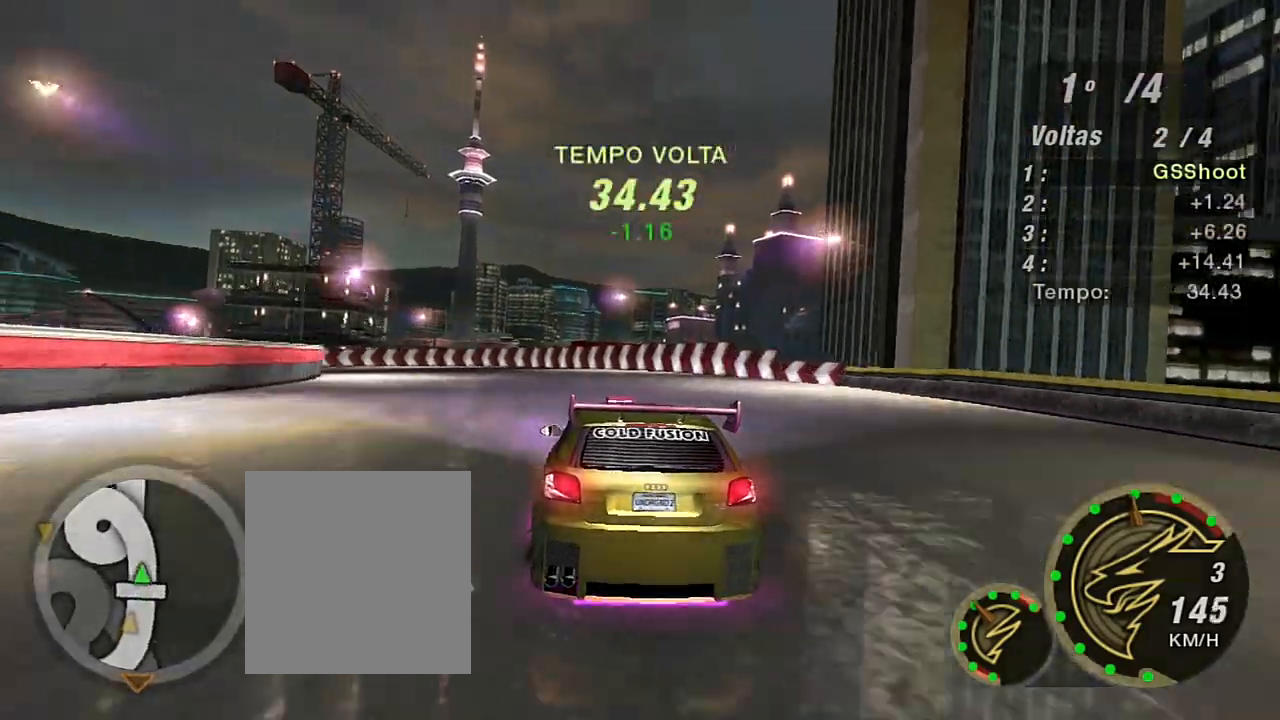
{"buttons": ["L2"], "left_stick": "left", "right_stick": "center", "events": [[133, "L2", "down"], [200, "R2", "up"], [300, "left_stick", "left"]]}
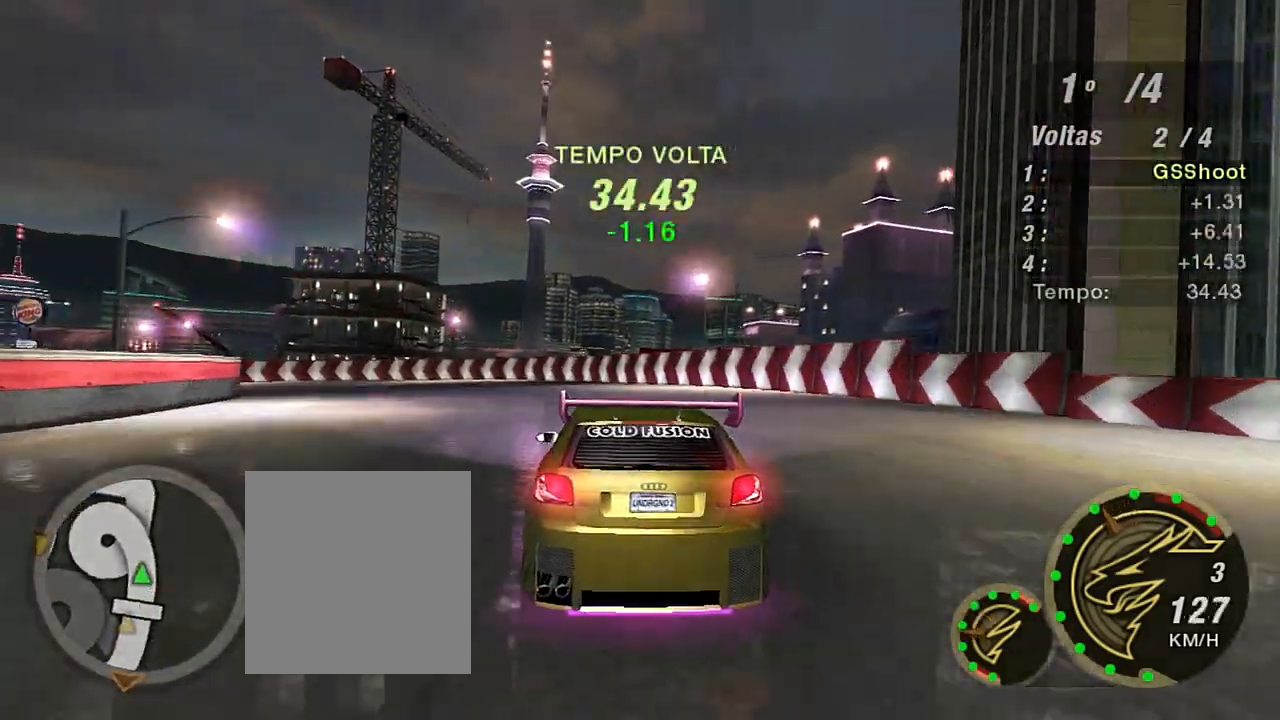
{"buttons": [], "left_stick": "down-left", "right_stick": "center", "events": [[100, "L2", "up"], [100, "left_stick", "center"], [200, "L1", "down"], [200, "left_stick", "left"], [300, "L1", "up"], [400, "left_stick", "down-left"]]}
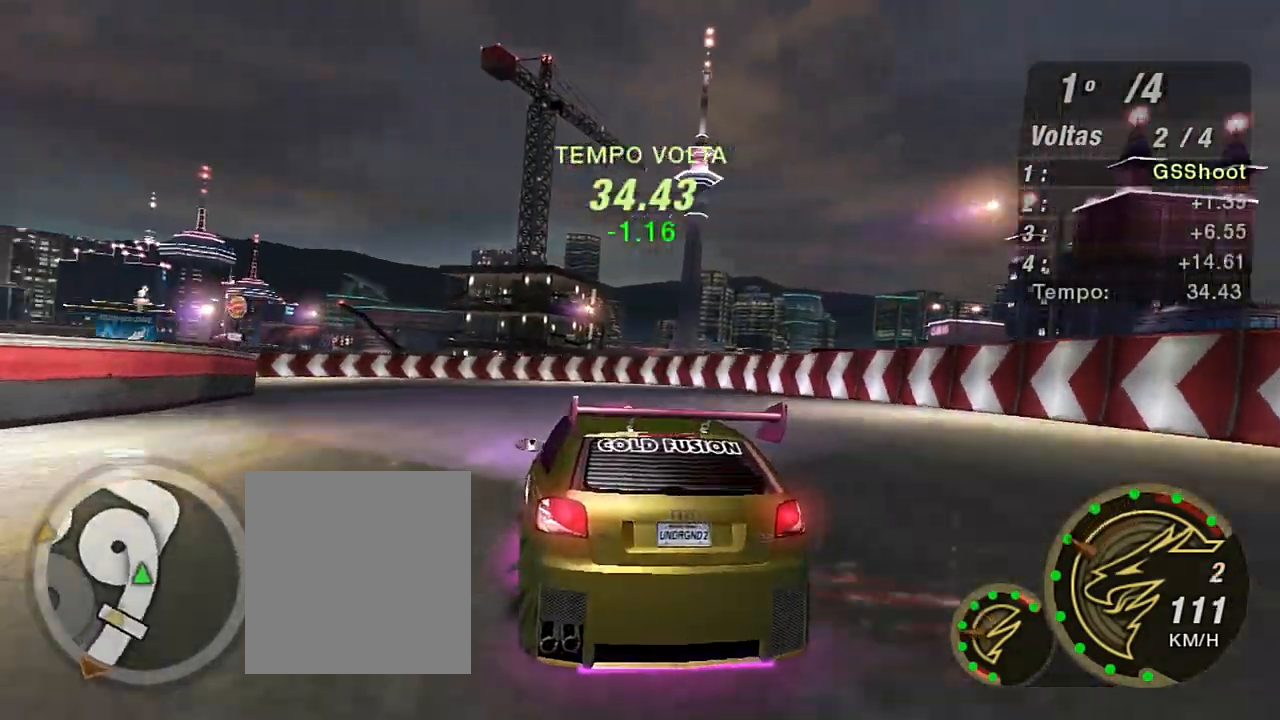
{"buttons": ["R2"], "left_stick": "up", "right_stick": "center", "events": [[333, "left_stick", "up-right"], [433, "R2", "down"], [467, "left_stick", "up"]]}
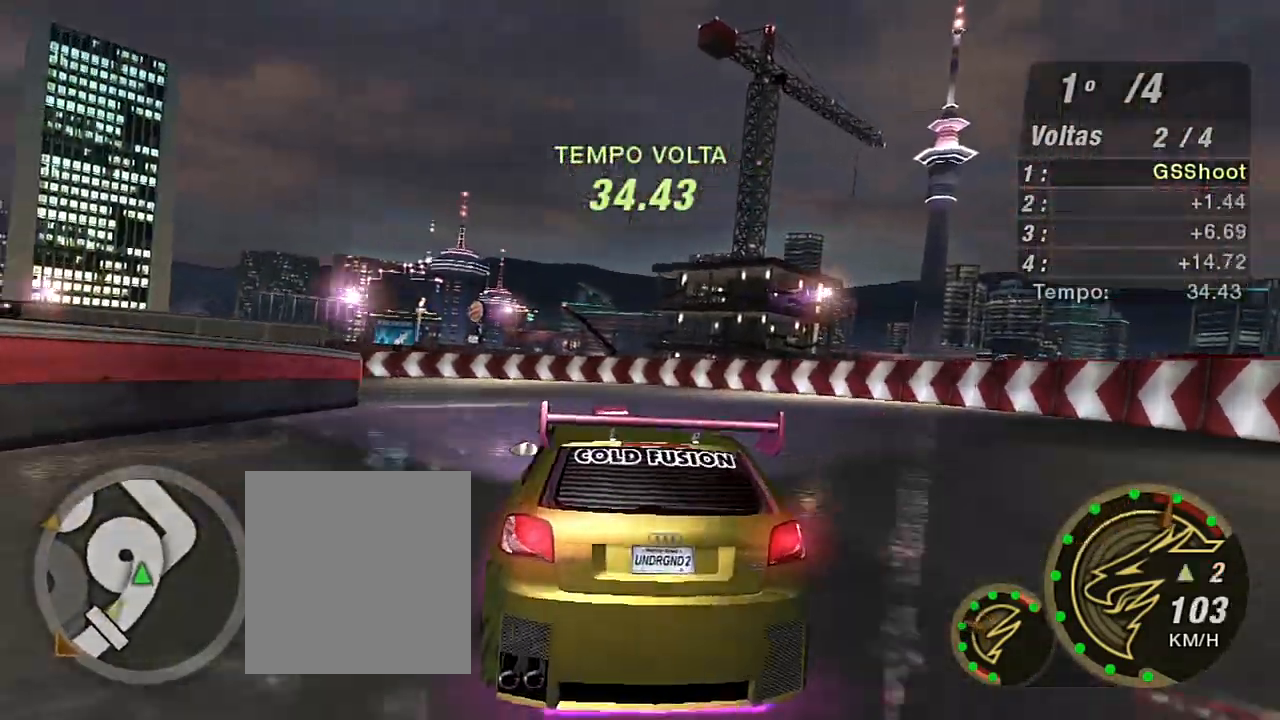
{"buttons": [], "left_stick": "left", "right_stick": "center", "events": [[33, "left_stick", "up-left"], [200, "R2", "up"], [200, "left_stick", "left"], [300, "left_stick", "down-left"], [467, "left_stick", "left"]]}
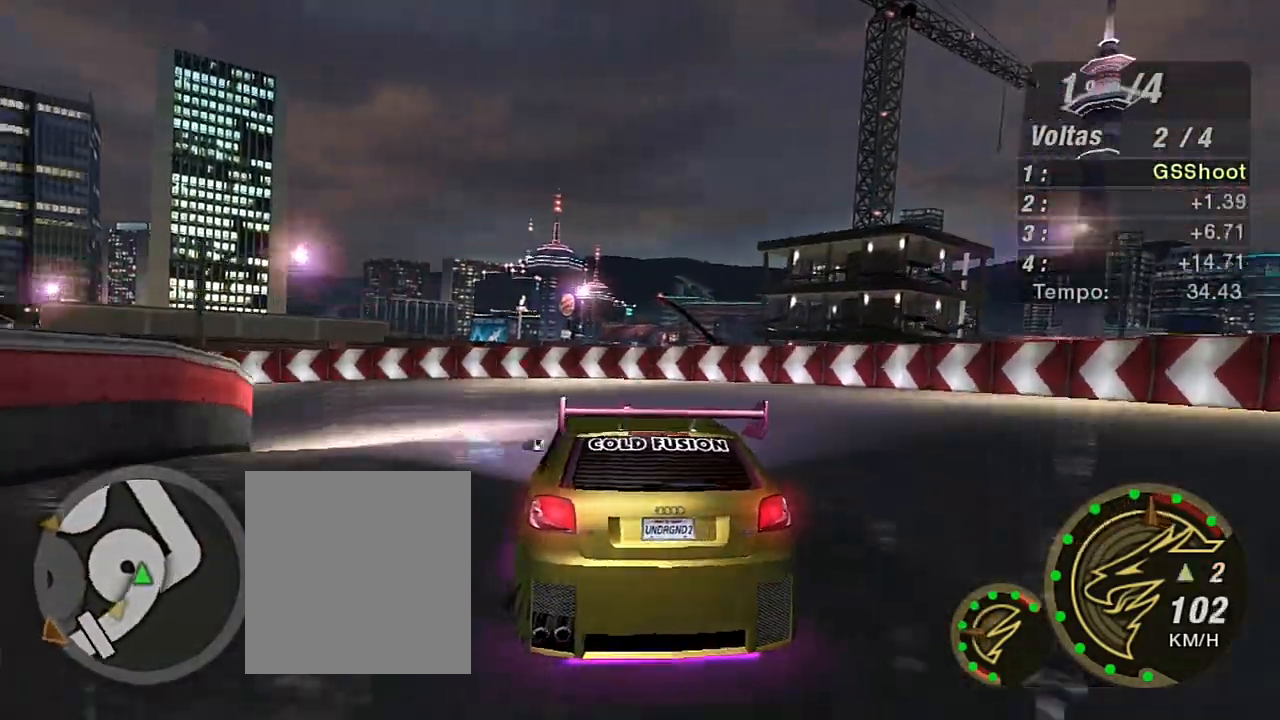
{"buttons": ["B"], "left_stick": "down-left", "right_stick": "center", "events": [[133, "left_stick", "down-left"], [233, "B", "down"]]}
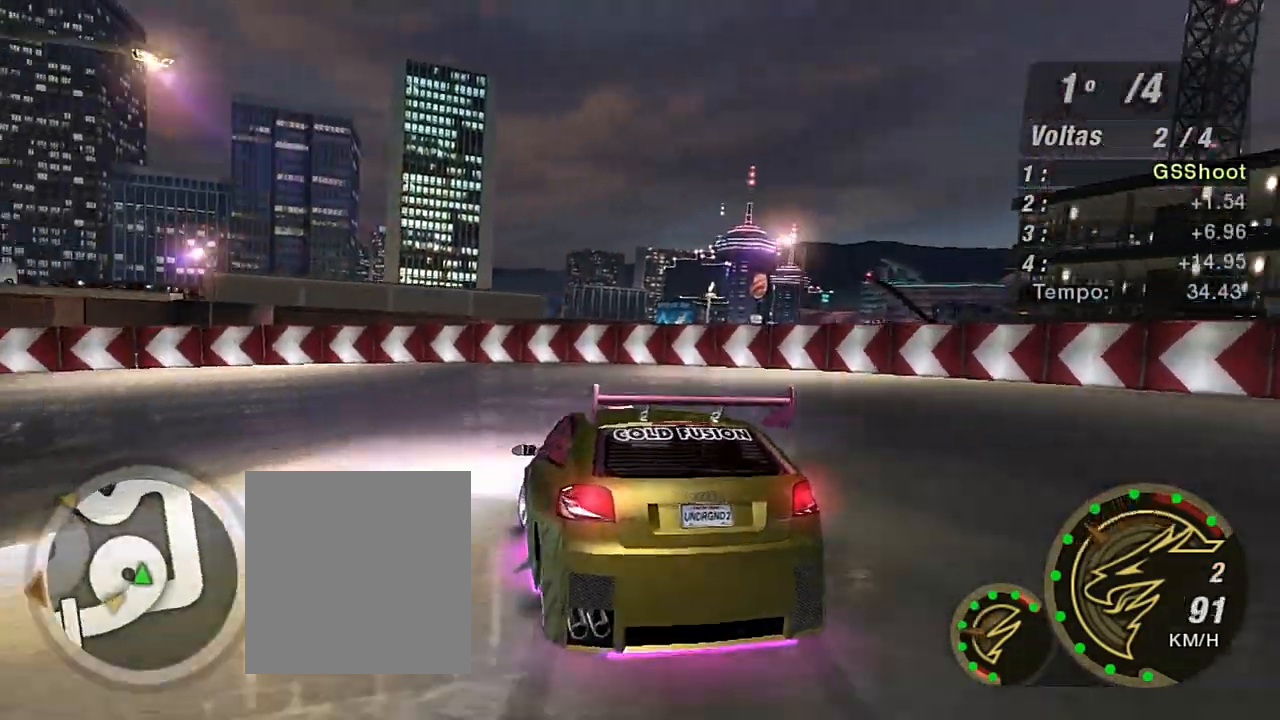
{"buttons": ["R2"], "left_stick": "down-left", "right_stick": "center", "events": [[334, "B", "up"], [467, "R2", "down"]]}
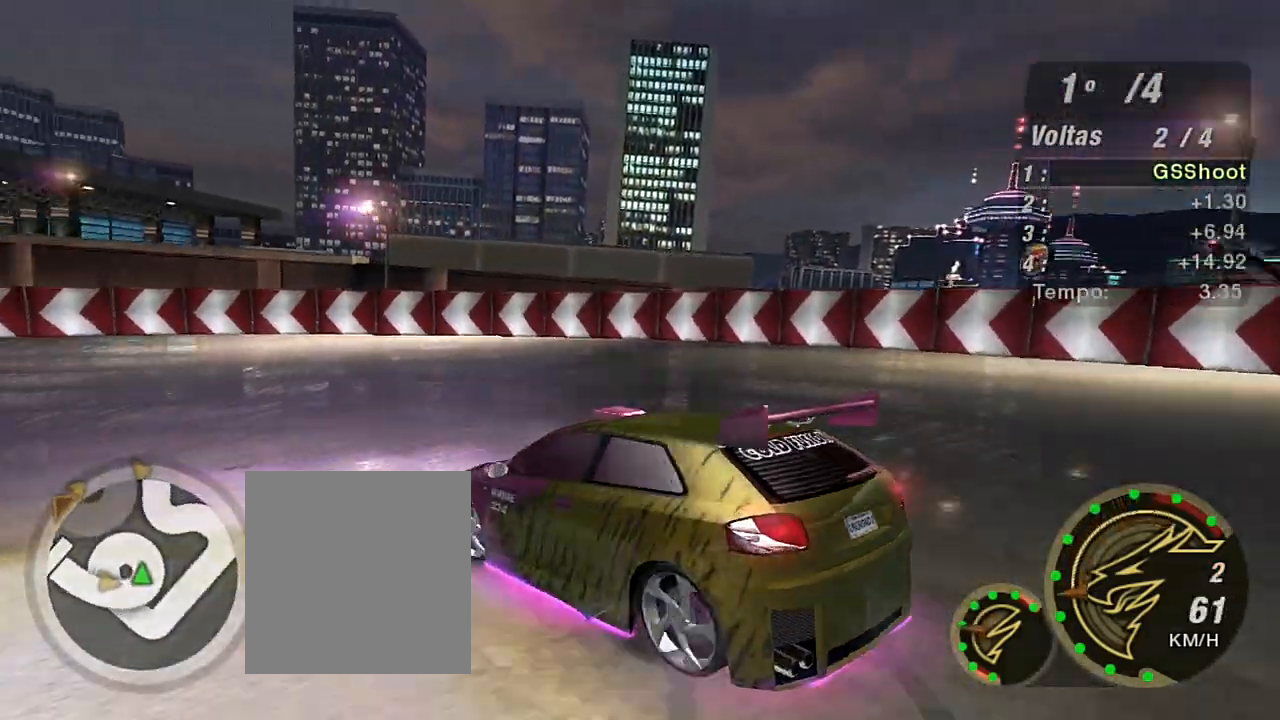
{"buttons": ["R2"], "left_stick": "up-right", "right_stick": "center", "events": [[33, "L1", "down"], [133, "L1", "up"], [133, "left_stick", "up"], [200, "left_stick", "center"], [400, "left_stick", "up-right"]]}
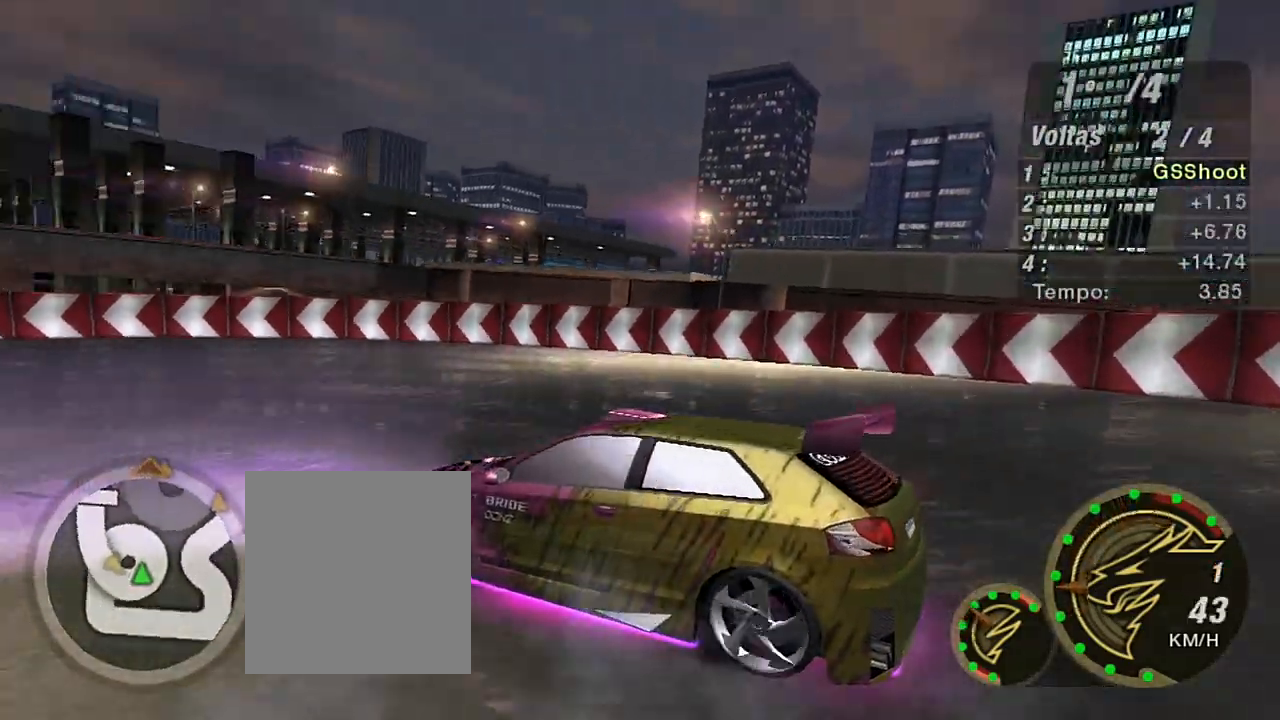
{"buttons": ["R2"], "left_stick": "up-right", "right_stick": "center", "events": []}